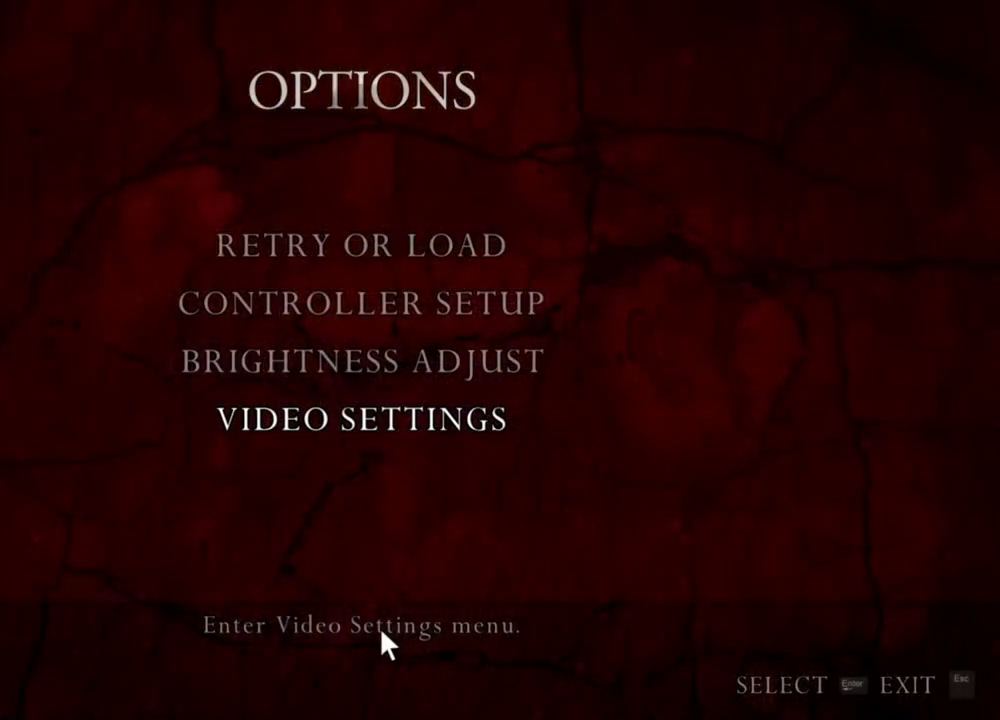
Gameplay with keyboard and mouse; each line is a JSON object with the keys and mouse buttons held at the frame after it. "events" lists presses ("down") and releases ("up") of "1", "2", "3", "4", "5", "a", "alt", "b", "c", "ctrl", "d", "e", "f", "g", "q", "r", "s", "shift", "space", "t", "tab", "tilde", "v", "w", "x", "z", "mouse_left", "mouse_wheel", "mouse_right", "mouse_mb4" and "mouse_mb5" between this image and that frame as [ms after this image, input, new state], when the widget could be followed in between. "mouse_left", "mouse_wheel", "mouse_right", "mouse_mb4", "mouse_mb5" = the "left", "wheel", "right", "mb4", "mb5" buttons of the "mouse" list. No other keys are recorded. "wheel" means that the mouse wheel is clicked or scrolled. Mouse movement is not recorded.
{"keys": [], "mouse": ["right"], "events": []}
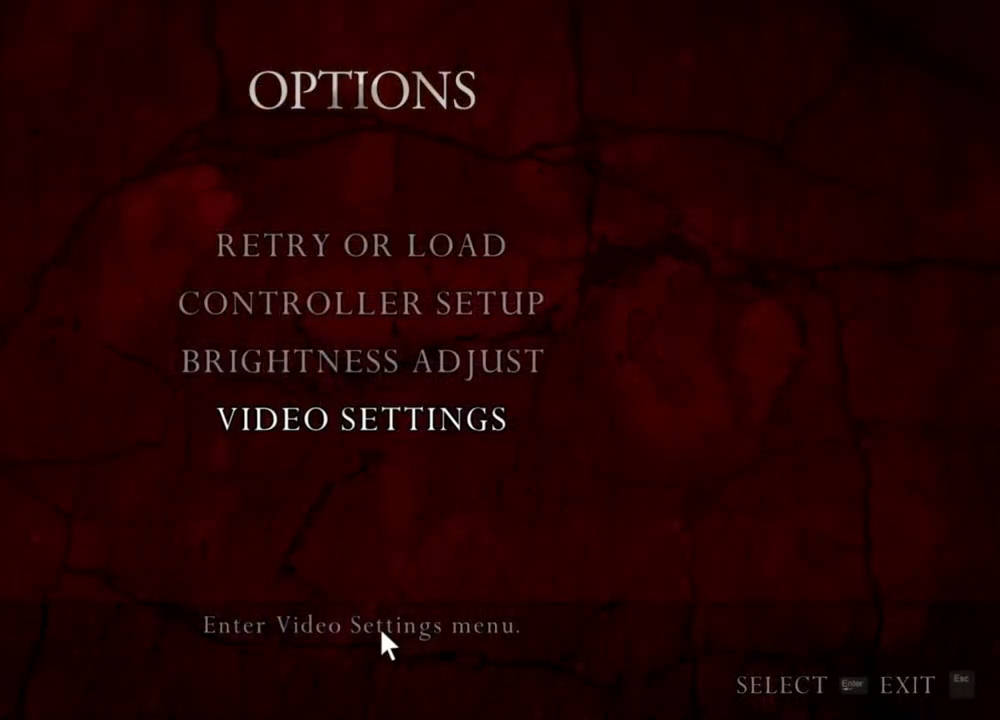
{"keys": [], "mouse": [], "events": [[434, "mouse_right", "up"]]}
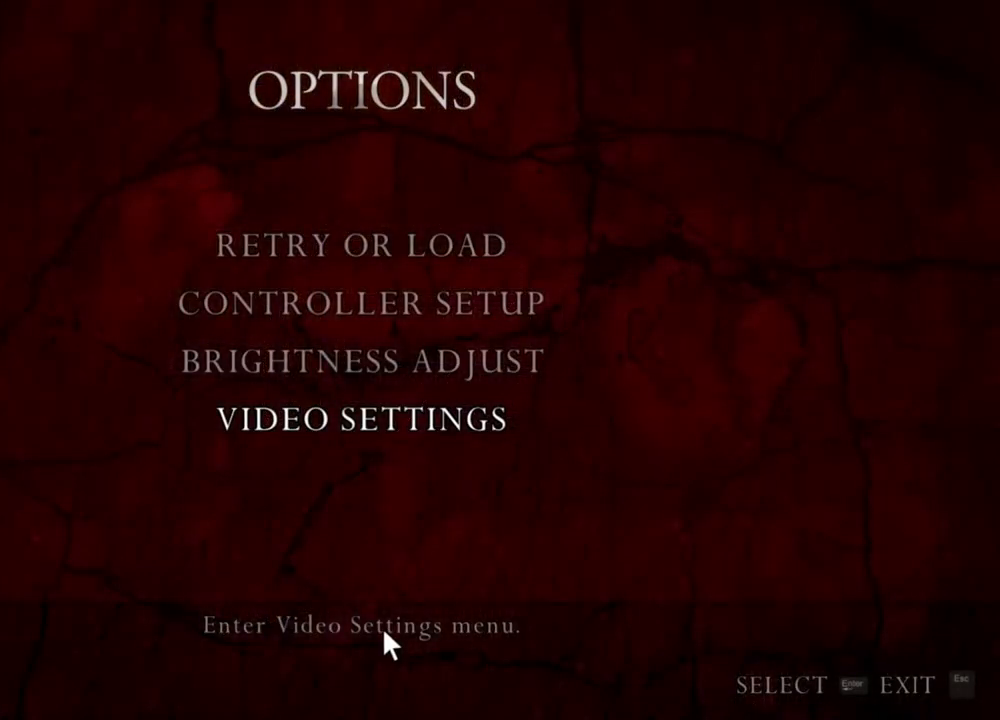
{"keys": [], "mouse": [], "events": []}
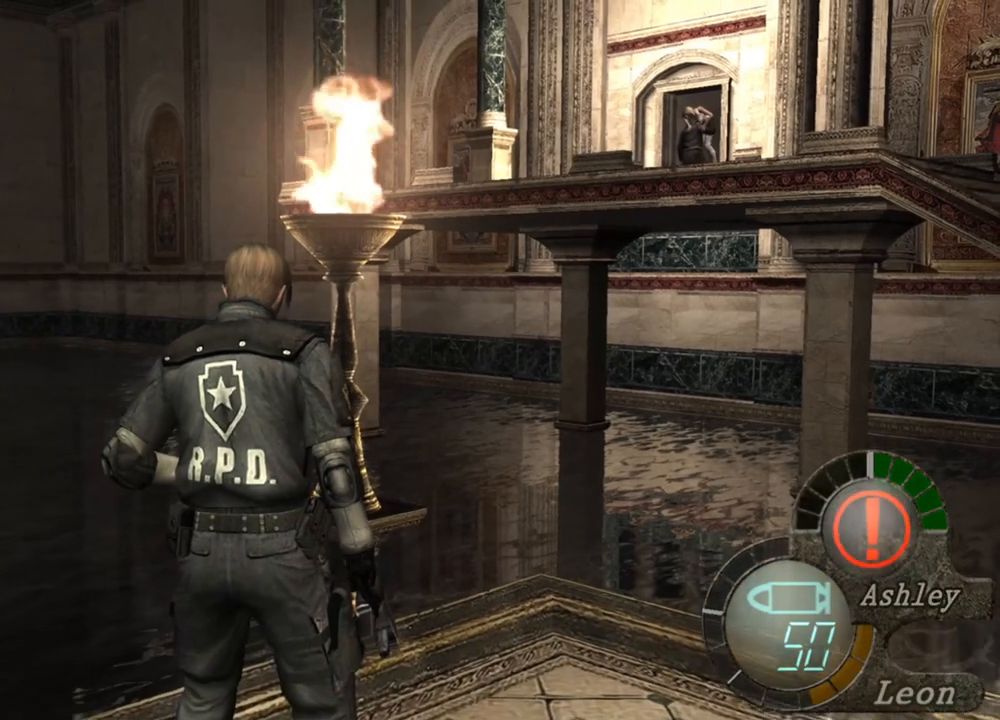
{"keys": [], "mouse": [], "events": []}
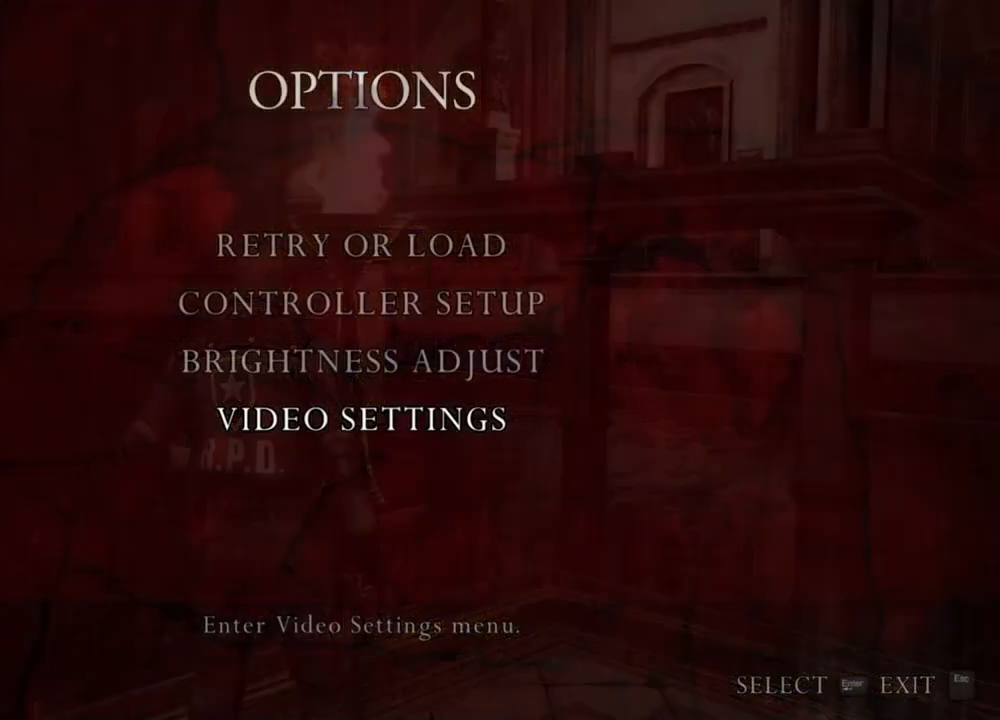
{"keys": [], "mouse": [], "events": []}
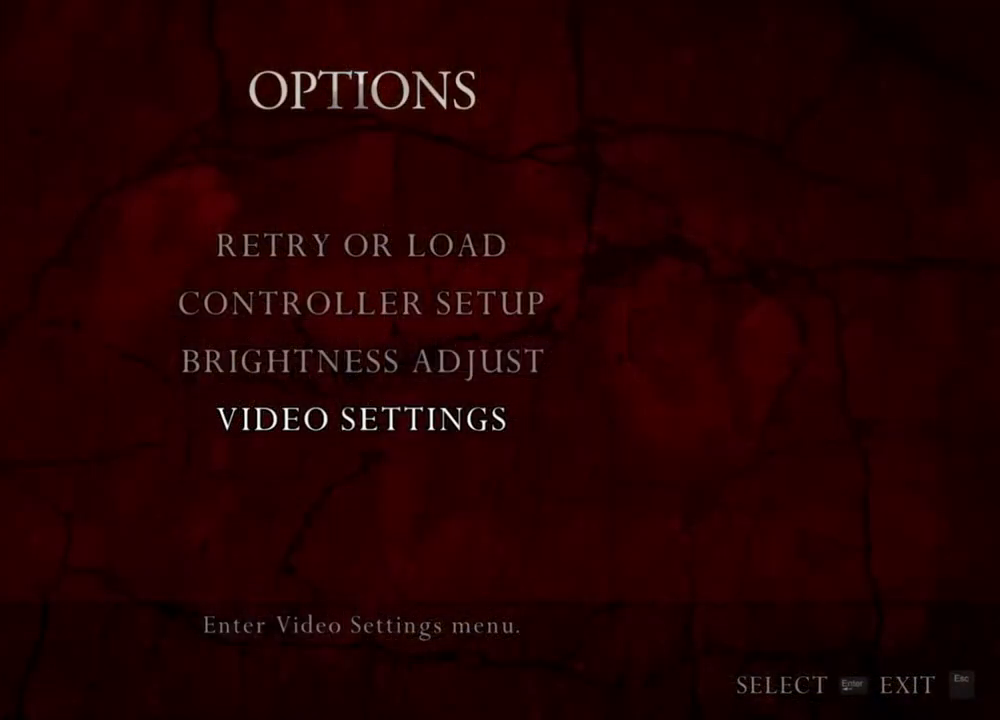
{"keys": [], "mouse": [], "events": []}
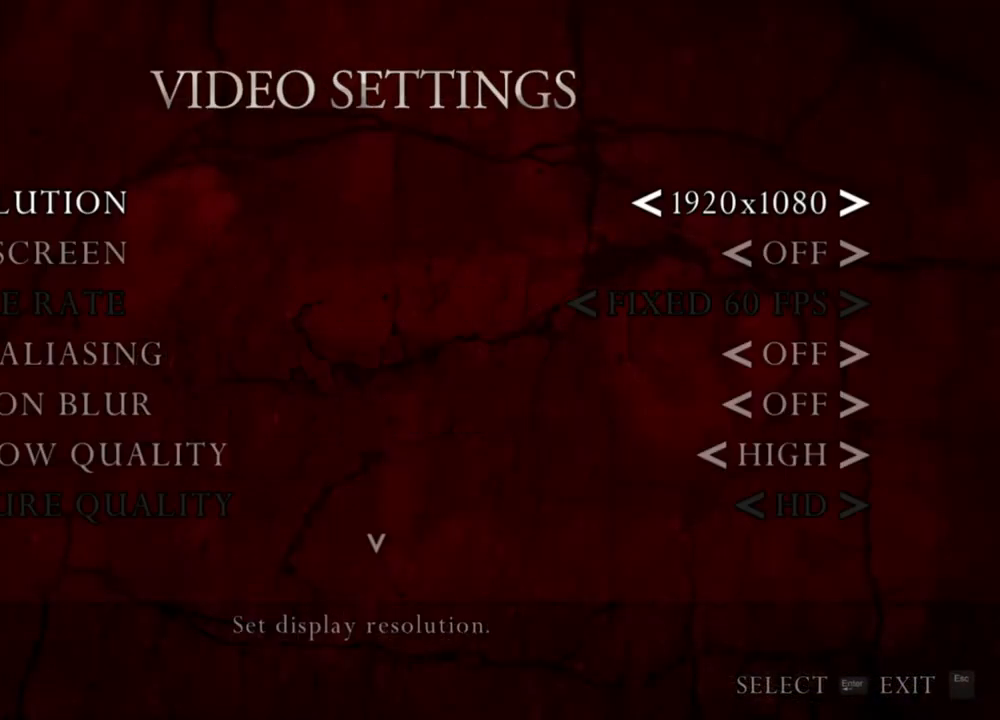
{"keys": [], "mouse": [], "events": []}
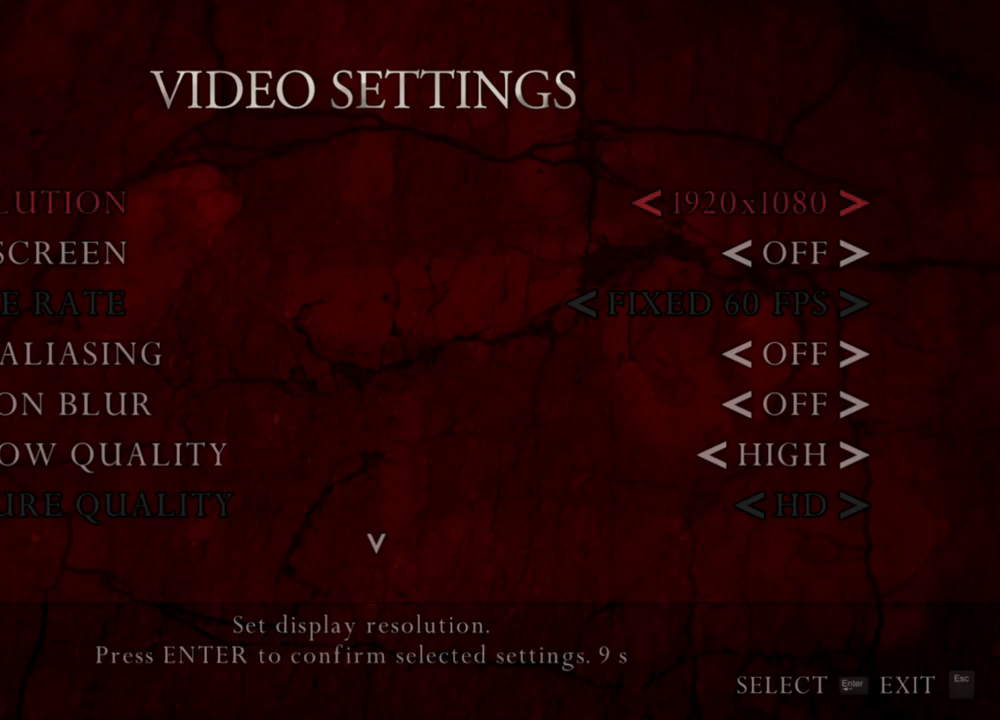
{"keys": [], "mouse": [], "events": []}
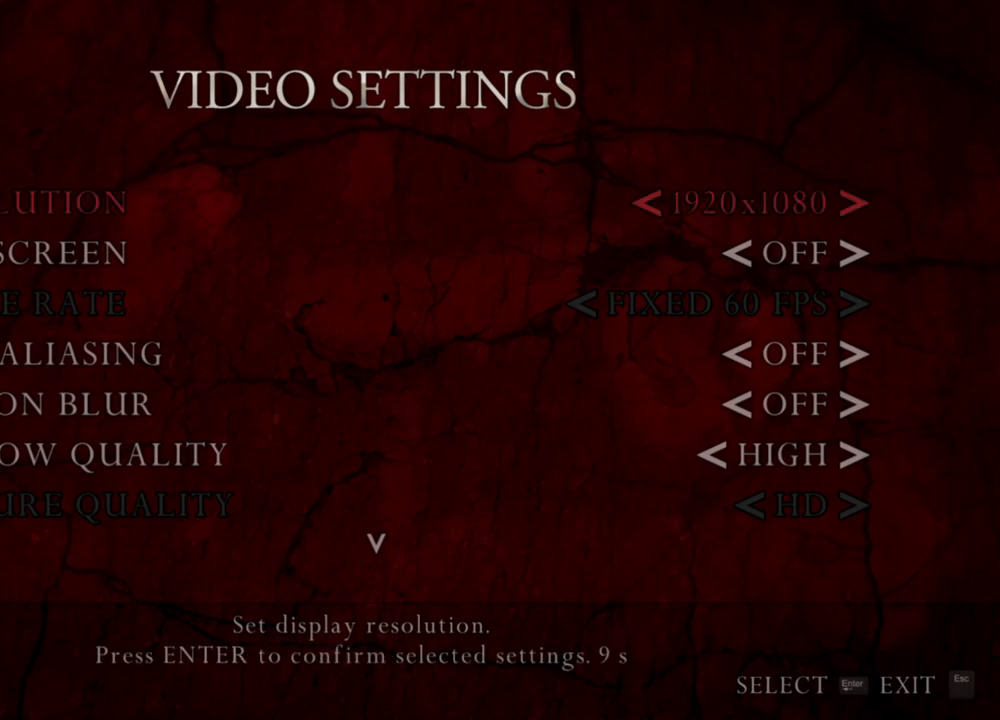
{"keys": [], "mouse": [], "events": []}
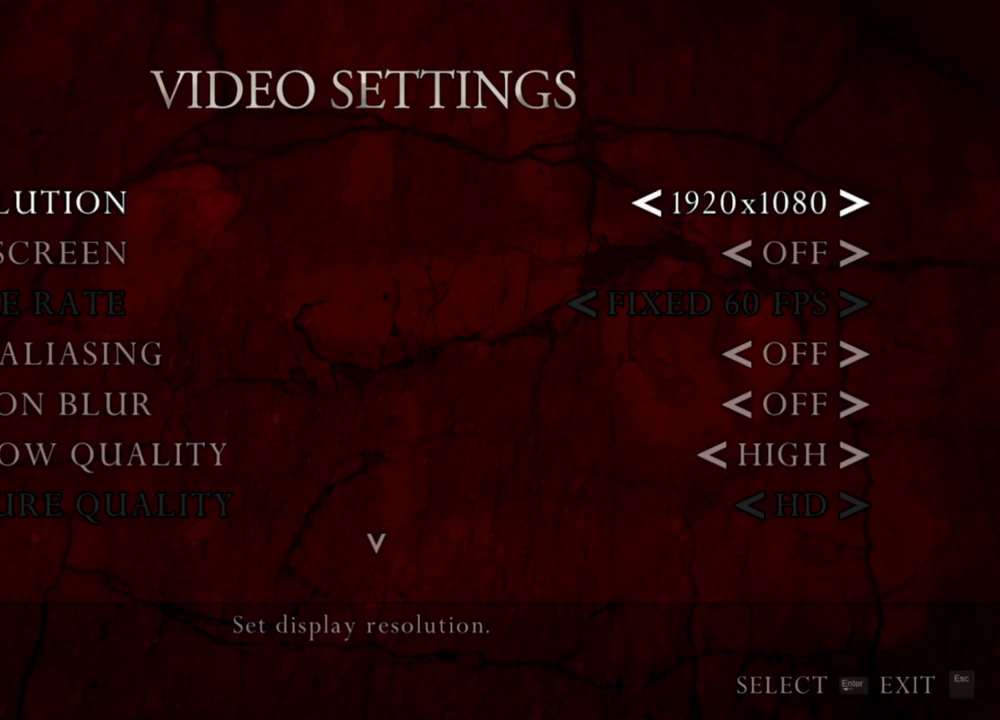
{"keys": [], "mouse": [], "events": []}
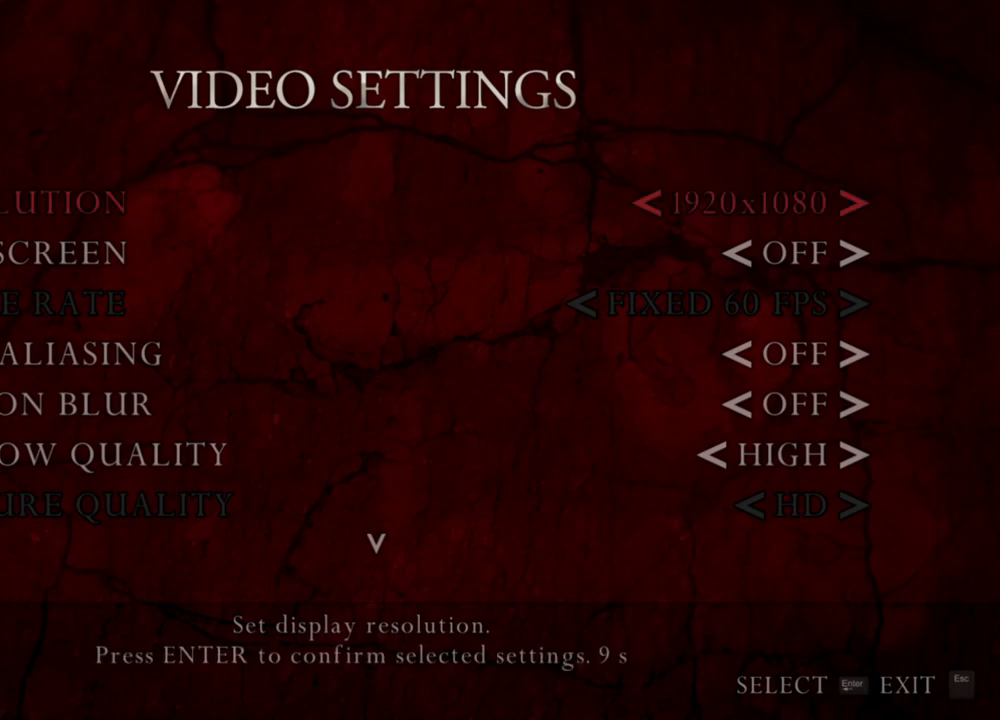
{"keys": [], "mouse": [], "events": []}
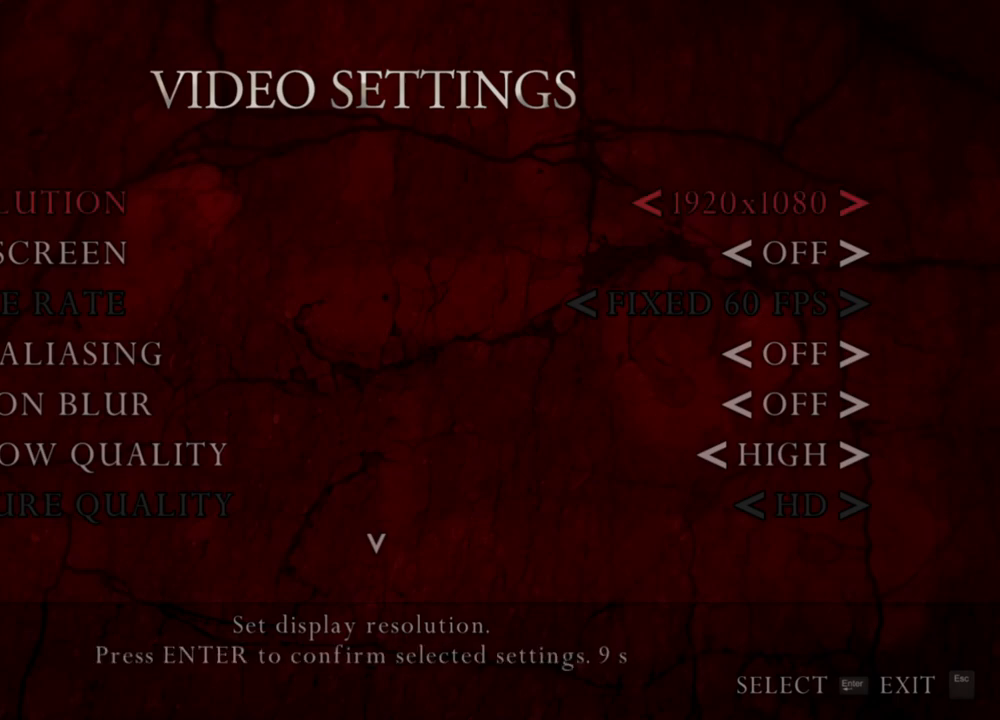
{"keys": [], "mouse": [], "events": []}
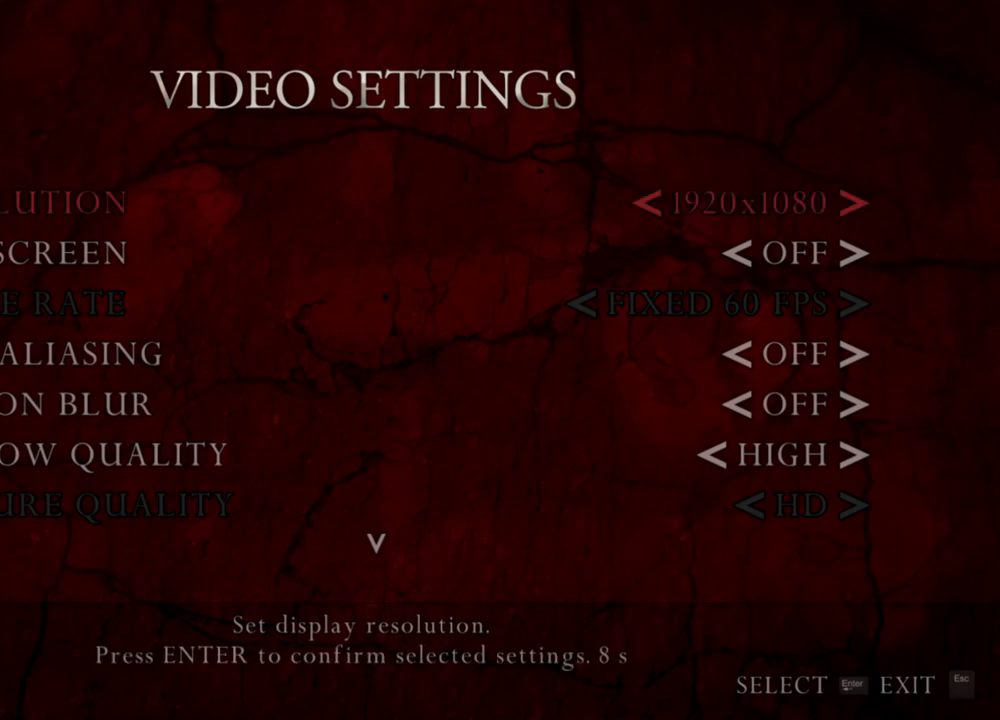
{"keys": ["w"], "mouse": [], "events": [[434, "w", "down"]]}
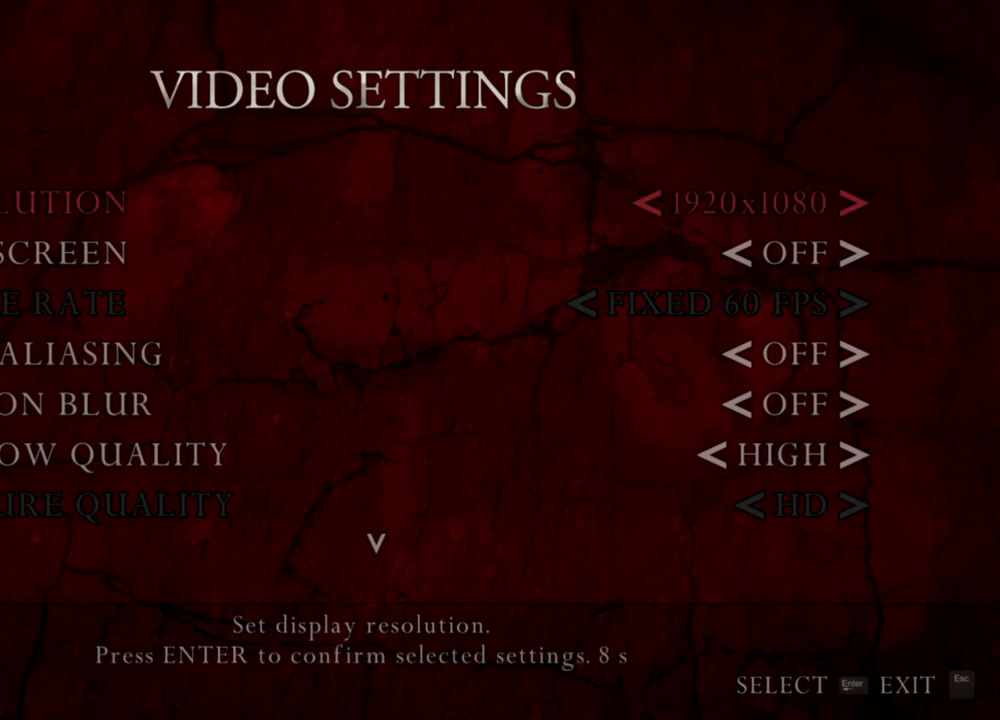
{"keys": [], "mouse": [], "events": [[67, "w", "up"]]}
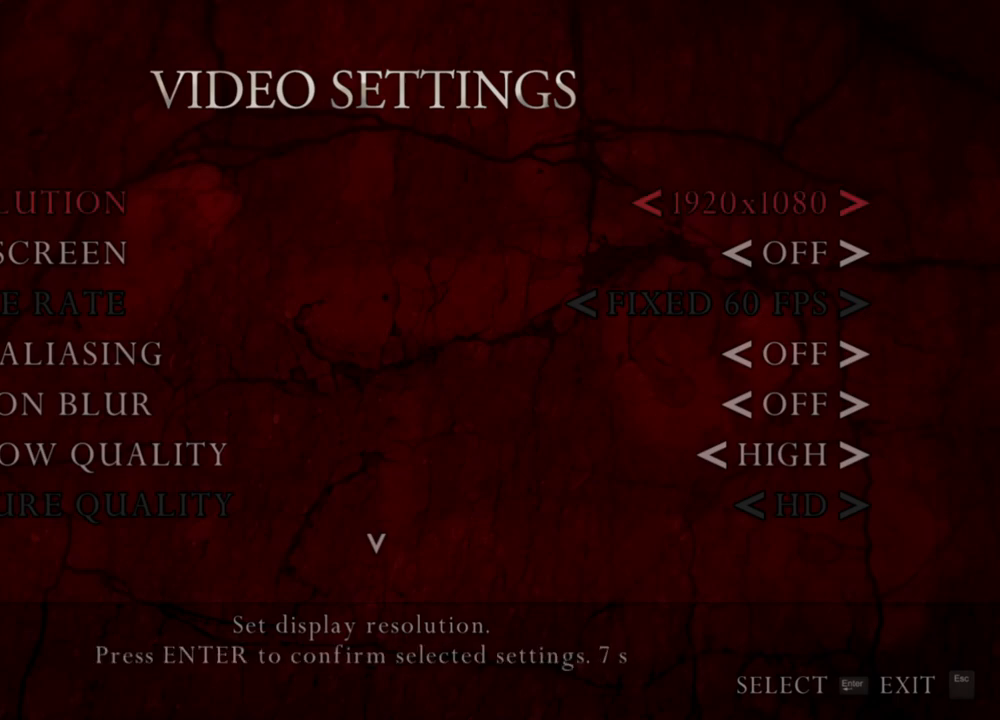
{"keys": [], "mouse": [], "events": []}
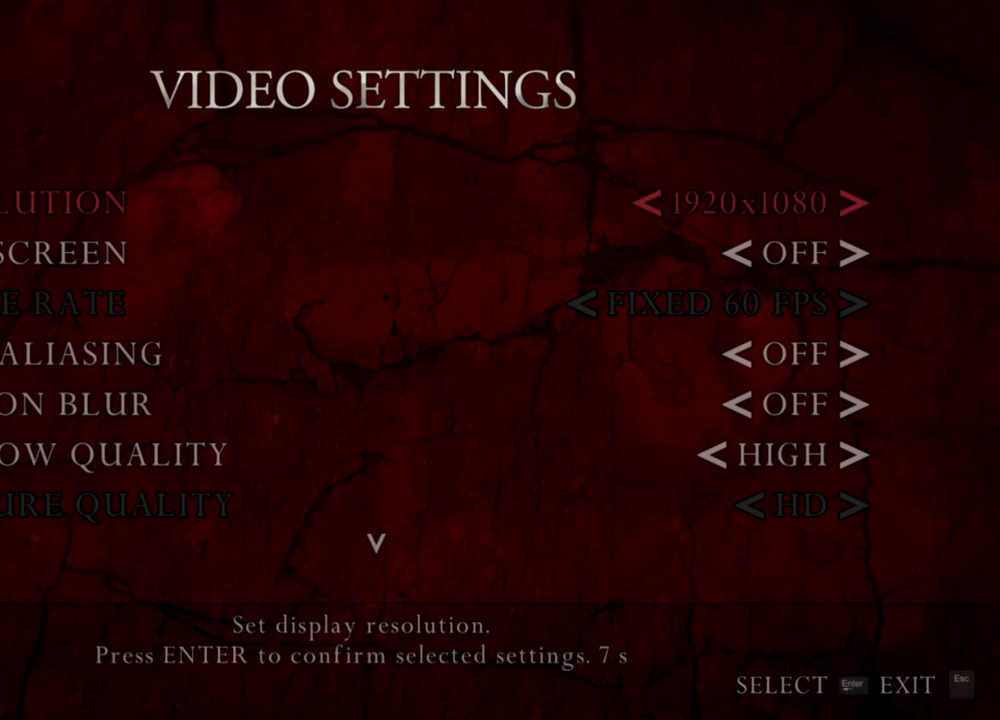
{"keys": [], "mouse": [], "events": []}
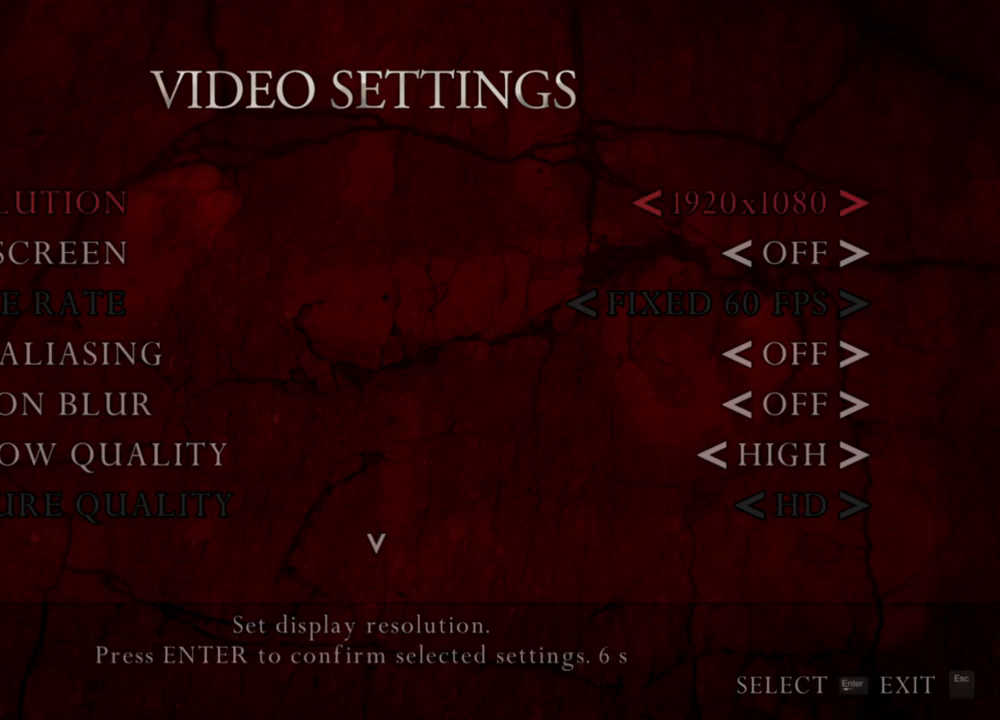
{"keys": [], "mouse": [], "events": [[167, "w", "down"], [300, "w", "up"]]}
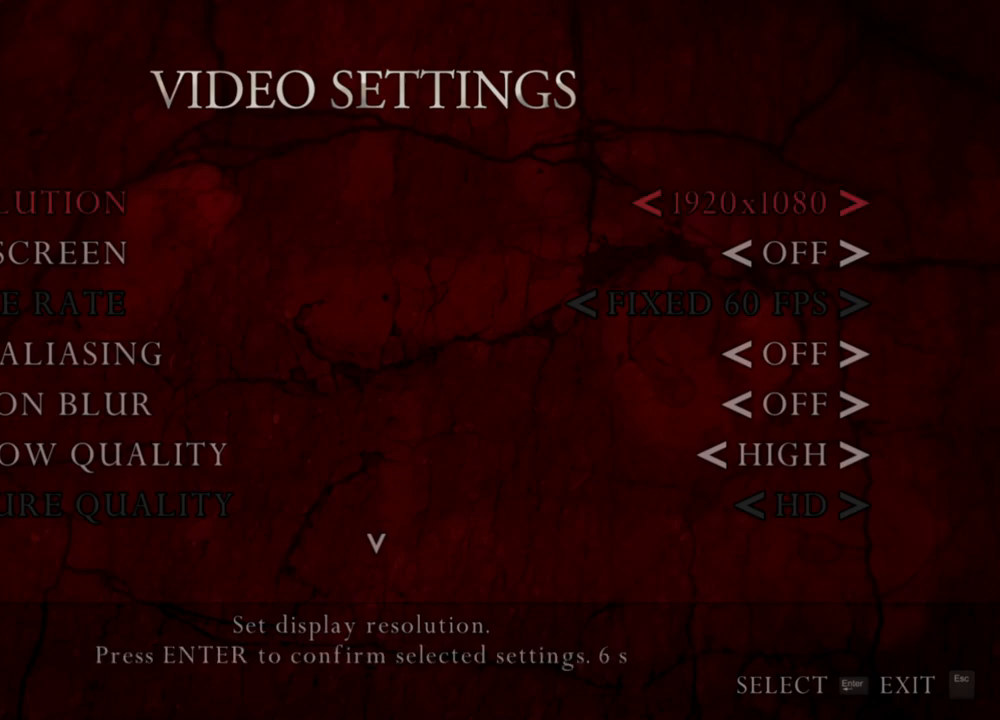
{"keys": [], "mouse": [], "events": []}
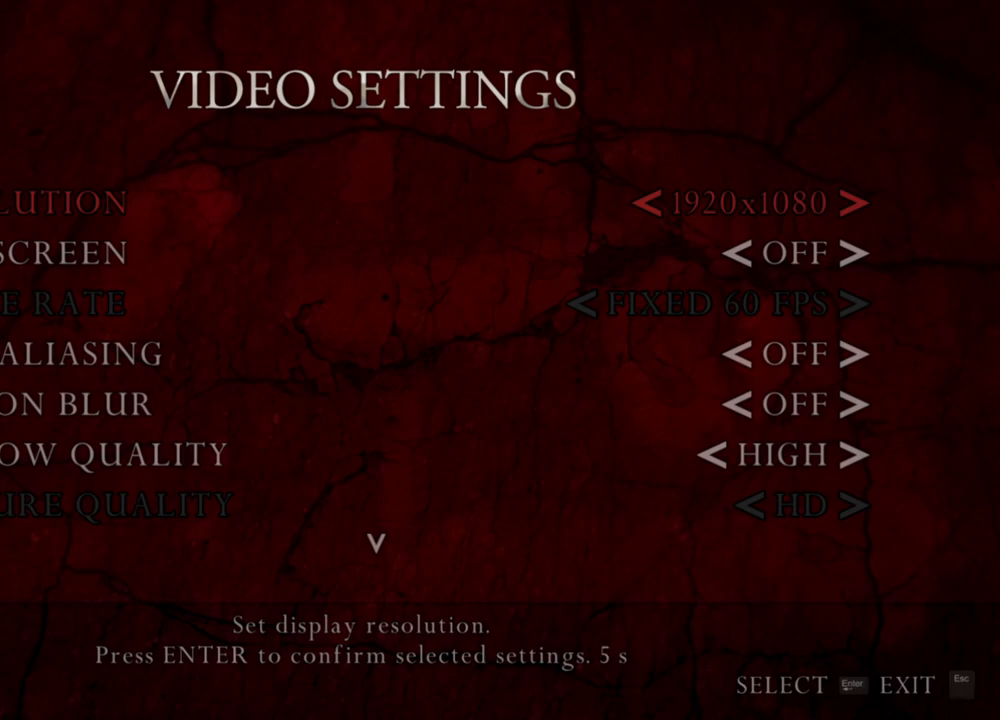
{"keys": [], "mouse": [], "events": []}
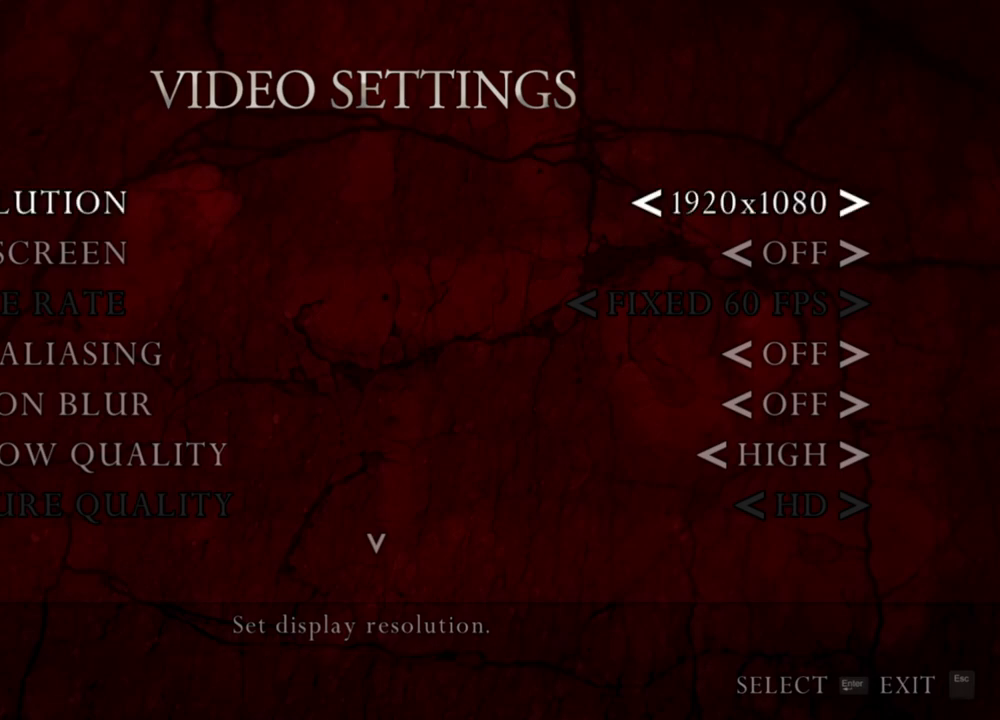
{"keys": [], "mouse": [], "events": []}
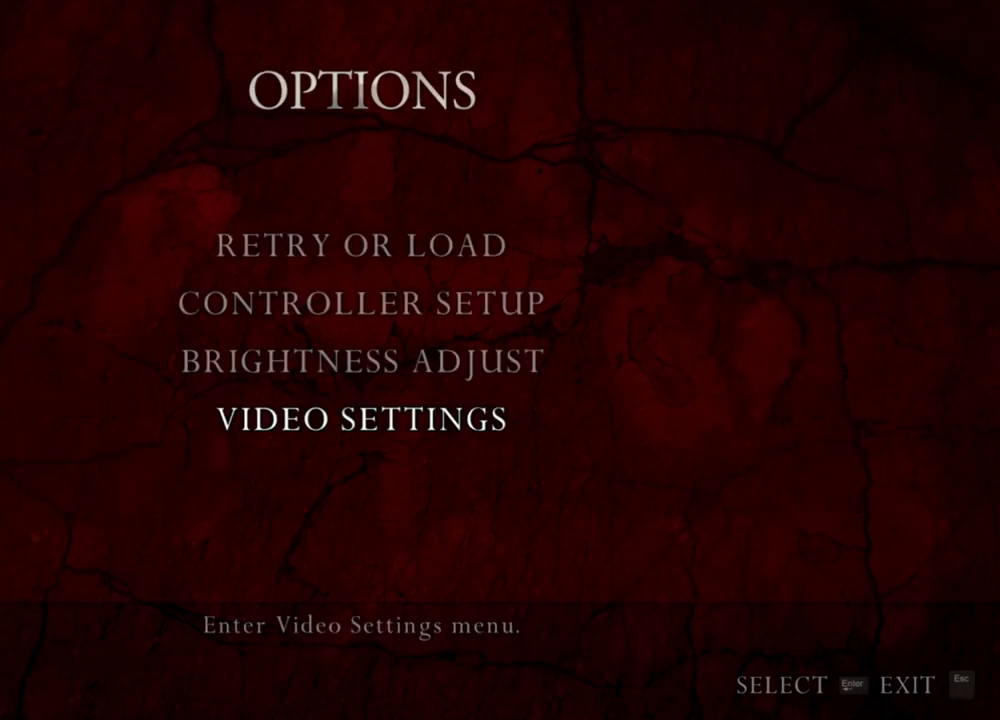
{"keys": [], "mouse": [], "events": [[67, "s", "down"], [234, "s", "up"]]}
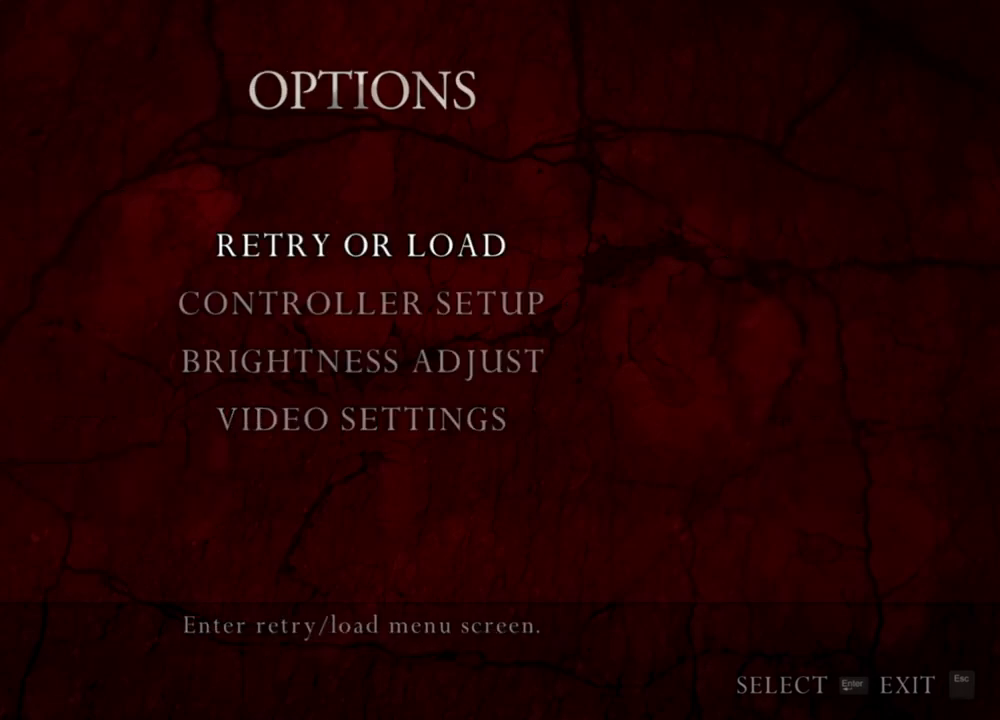
{"keys": [], "mouse": [], "events": []}
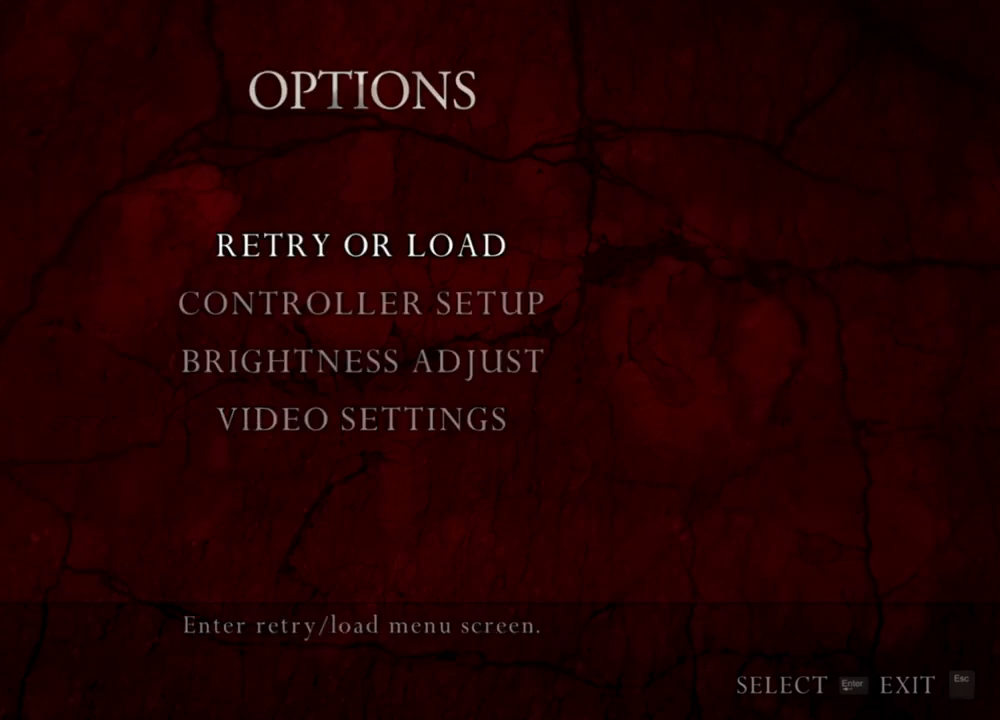
{"keys": [], "mouse": [], "events": []}
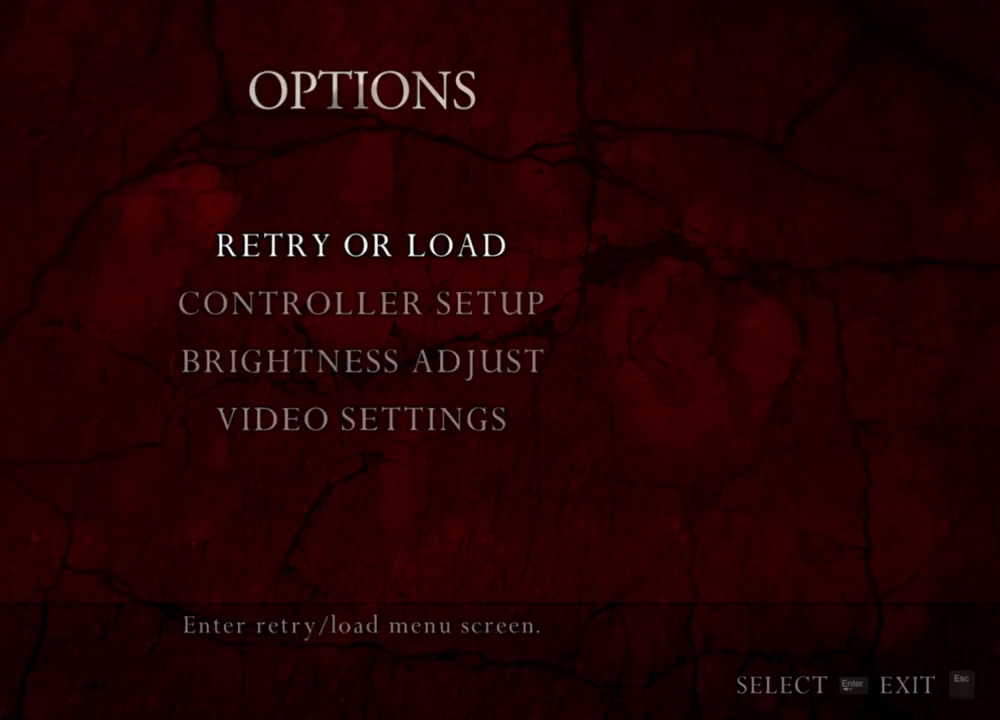
{"keys": [], "mouse": [], "events": []}
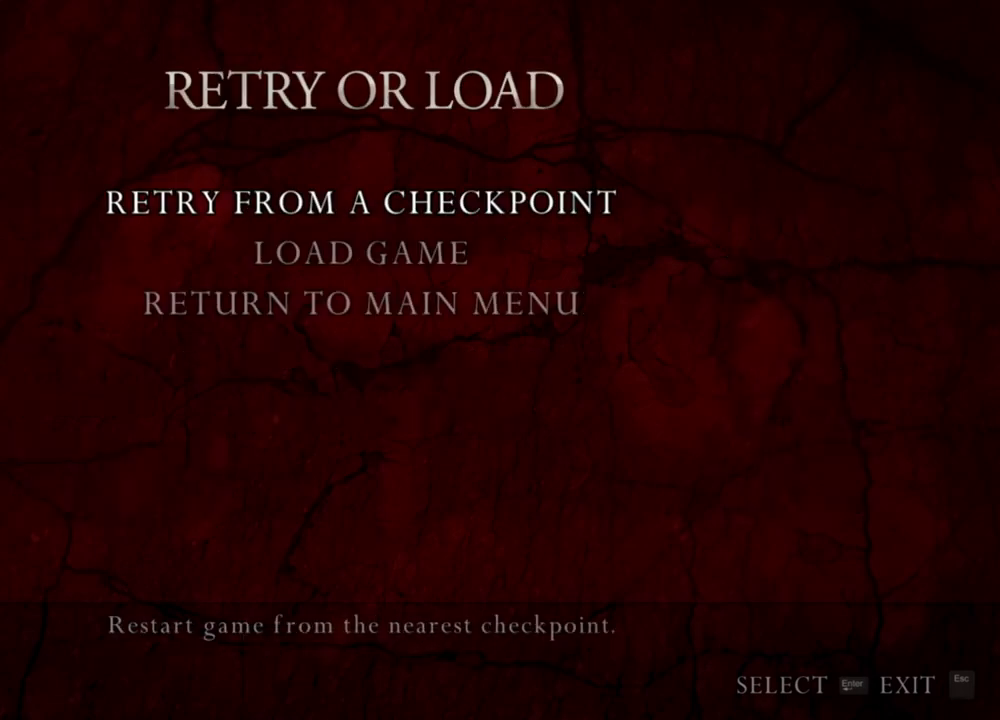
{"keys": [], "mouse": [], "events": []}
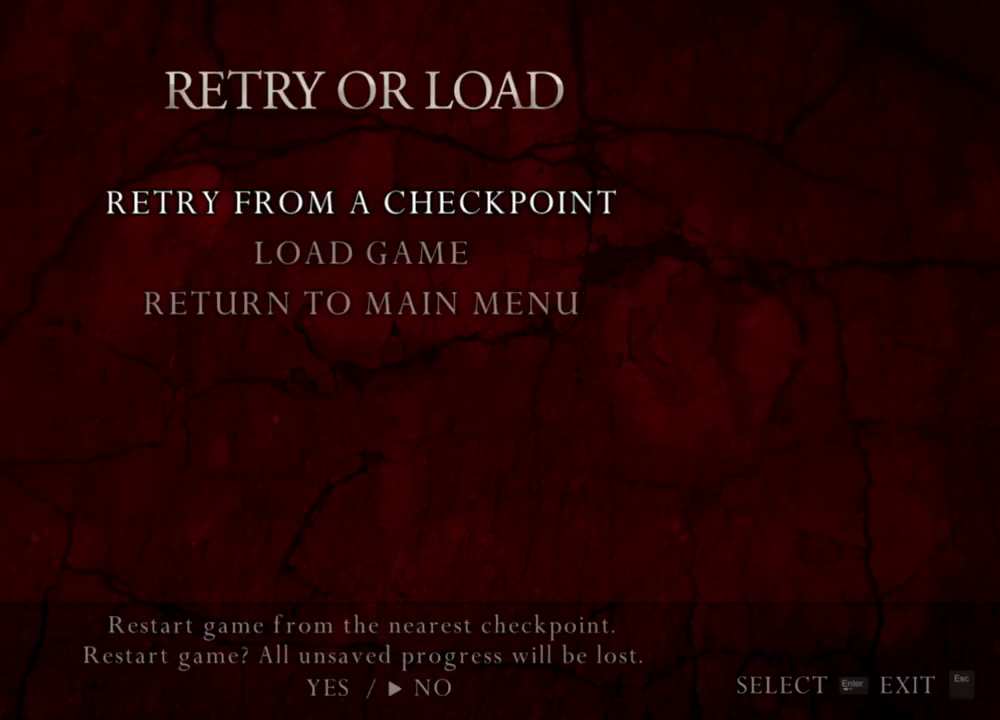
{"keys": ["a"], "mouse": [], "events": [[467, "a", "down"]]}
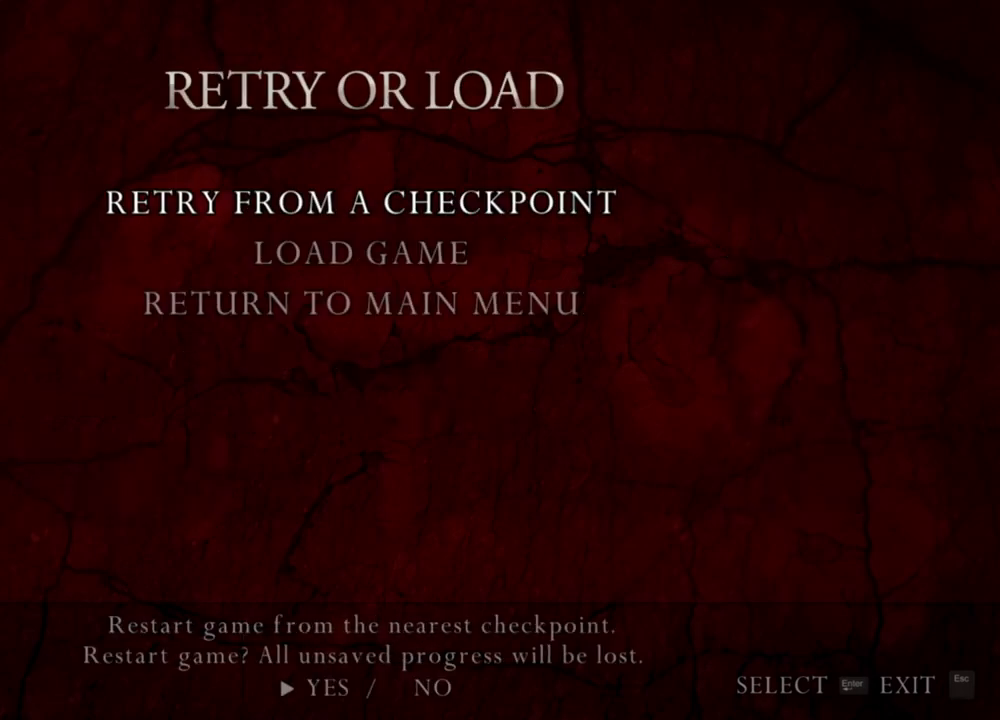
{"keys": [], "mouse": [], "events": [[34, "a", "up"]]}